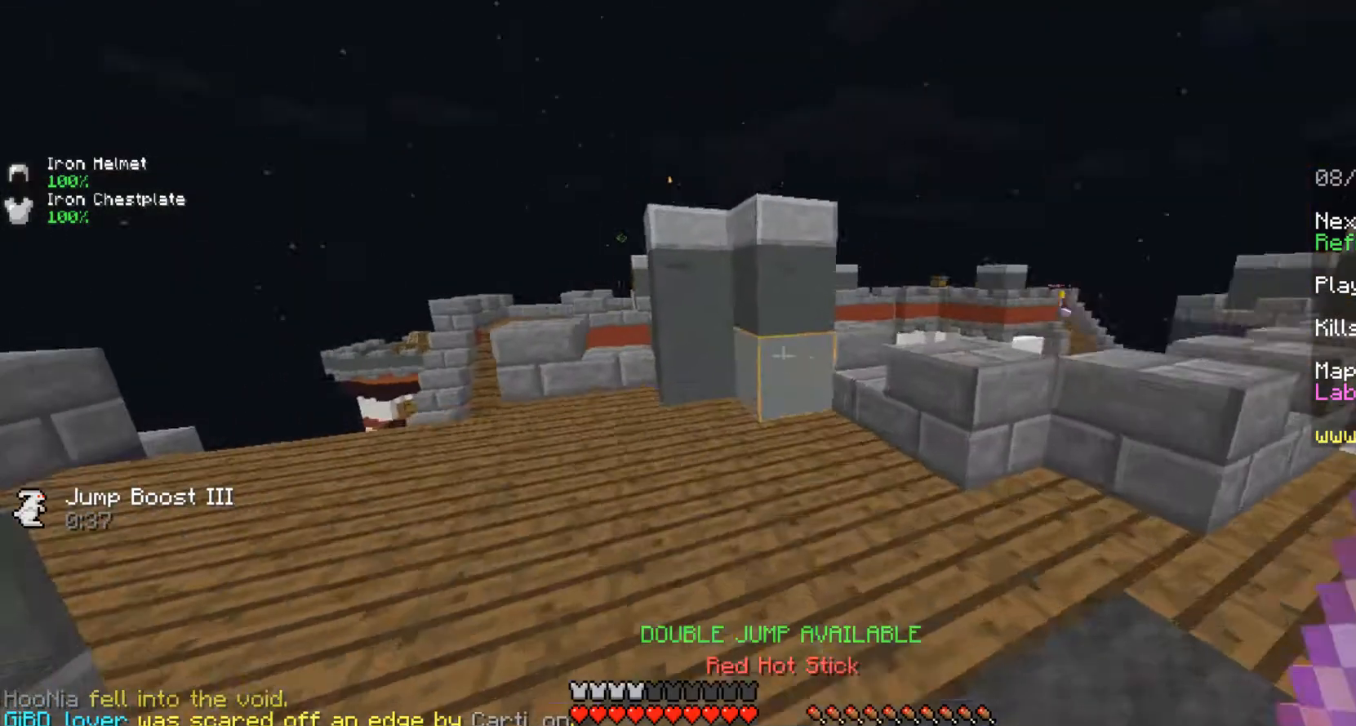
Gameplay with keyboard and mouse; each line is a JSON object with the keys and mouse buttons held at the frame after it. "events" lists presses ("down") and releases ("up") of "a", "ctrl", "d", "s", "shift", "space", "w", "mouse_left" and "mouse_right" between this image and that frame as [ms after this image, input, new state], when the widget could be followed in between. "mouse_left", "mouse_right" = the "left", "right" buttons of the "mouse" list. No other keys are recorded. Fast repeated clicks can show as one long hold. Mouse movement is not recorded.
{"keys": ["a", "w"], "mouse": [], "events": [[250, "a", "down"]]}
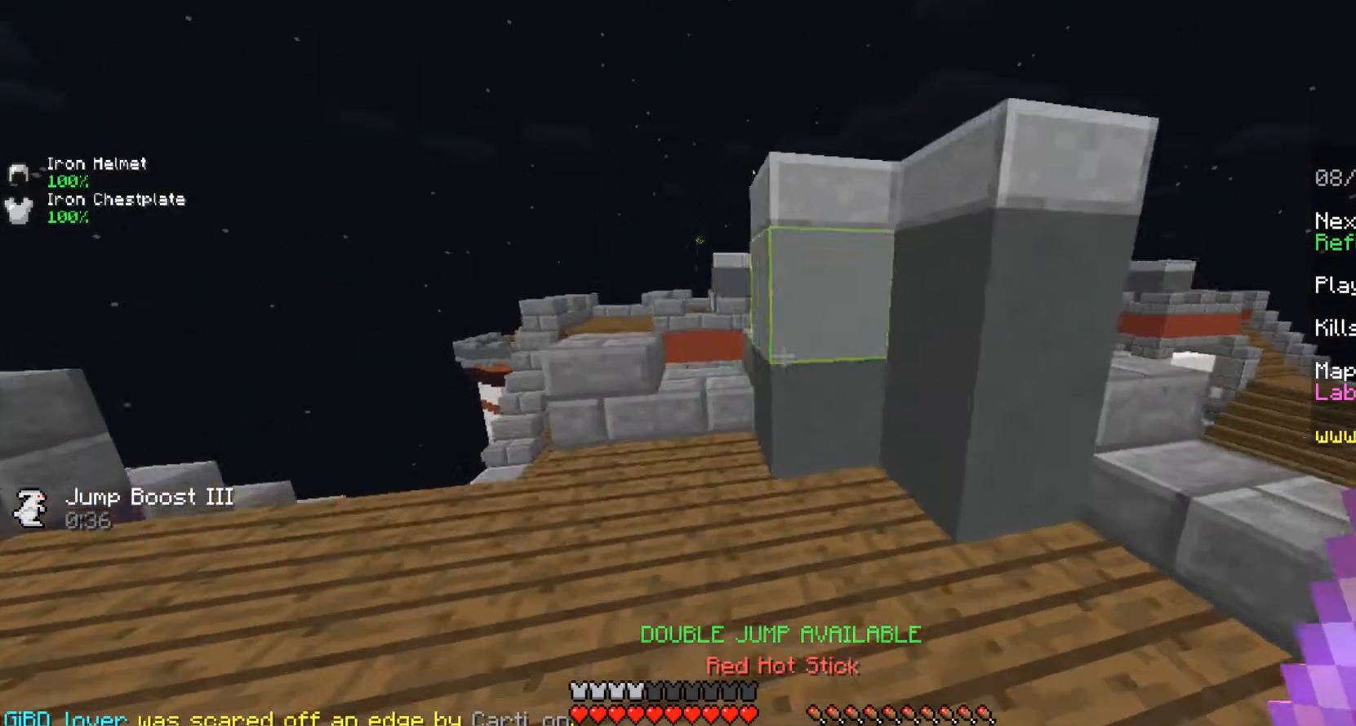
{"keys": ["w"], "mouse": [], "events": [[42, "w", "up"], [125, "a", "up"], [250, "w", "down"], [292, "w", "up"], [375, "w", "down"]]}
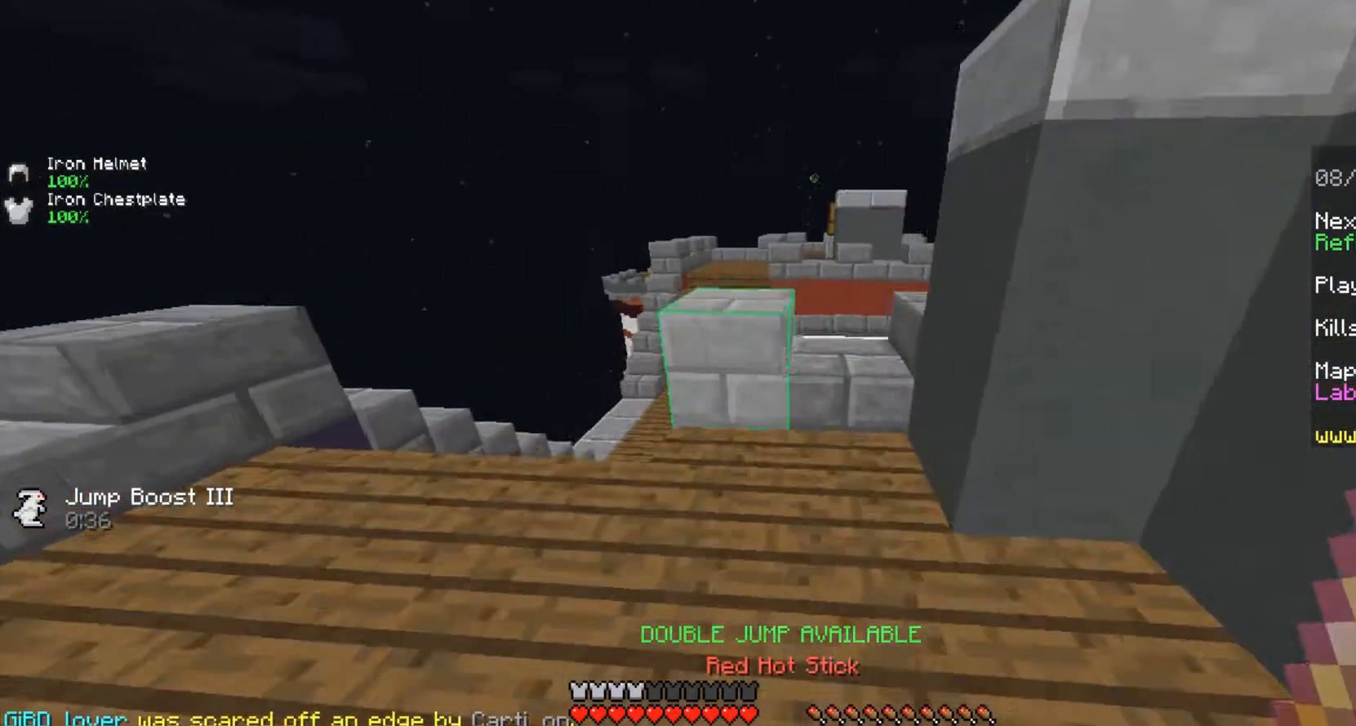
{"keys": ["w"], "mouse": [], "events": [[83, "space", "down"], [250, "a", "down"], [375, "space", "up"], [458, "a", "up"]]}
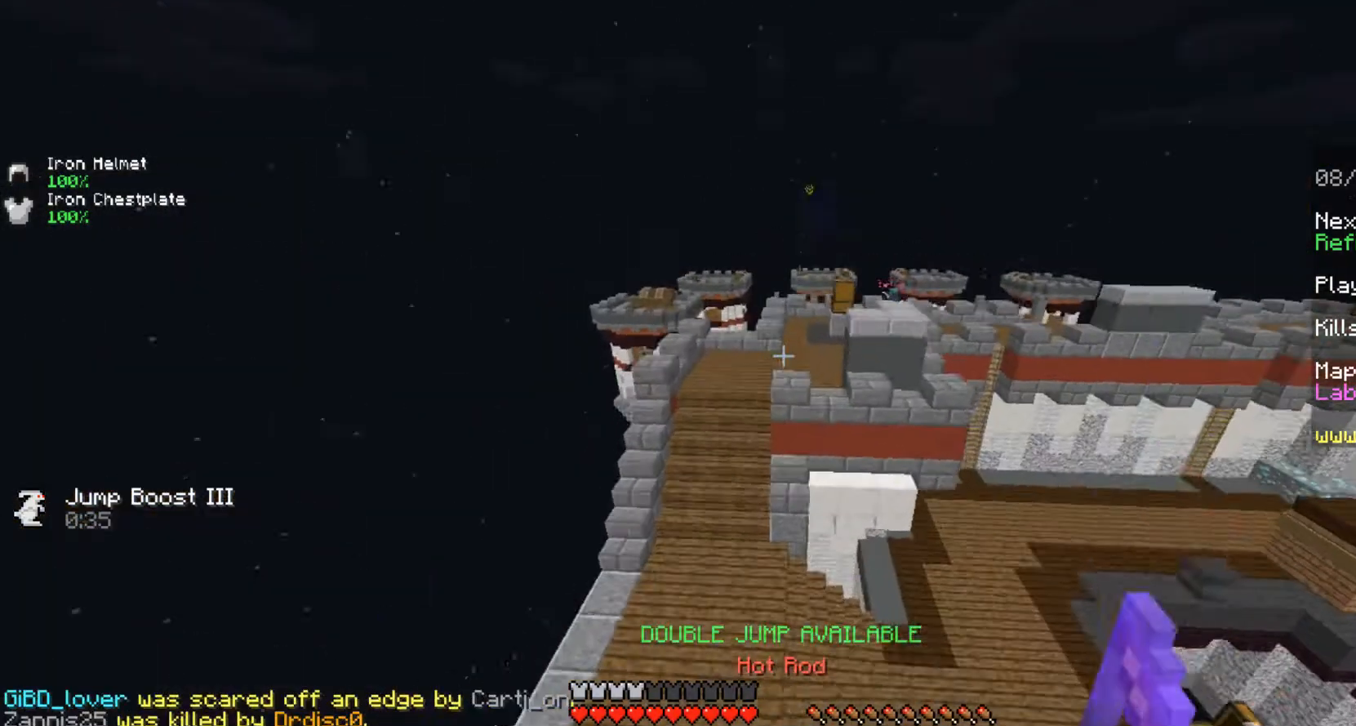
{"keys": ["space", "w"], "mouse": [], "events": [[333, "space", "down"], [458, "space", "up"], [500, "space", "down"]]}
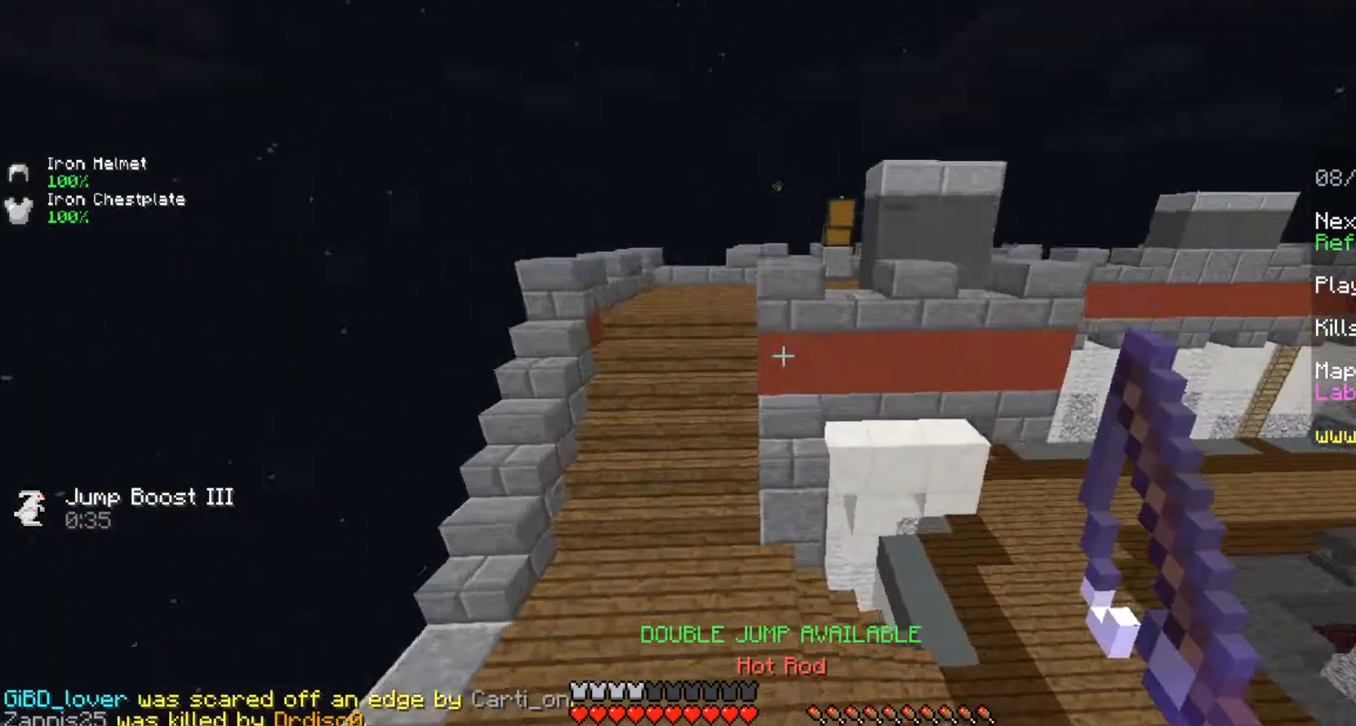
{"keys": ["a", "w"], "mouse": [], "events": [[125, "space", "up"], [208, "space", "down"], [250, "a", "down"], [333, "space", "up"]]}
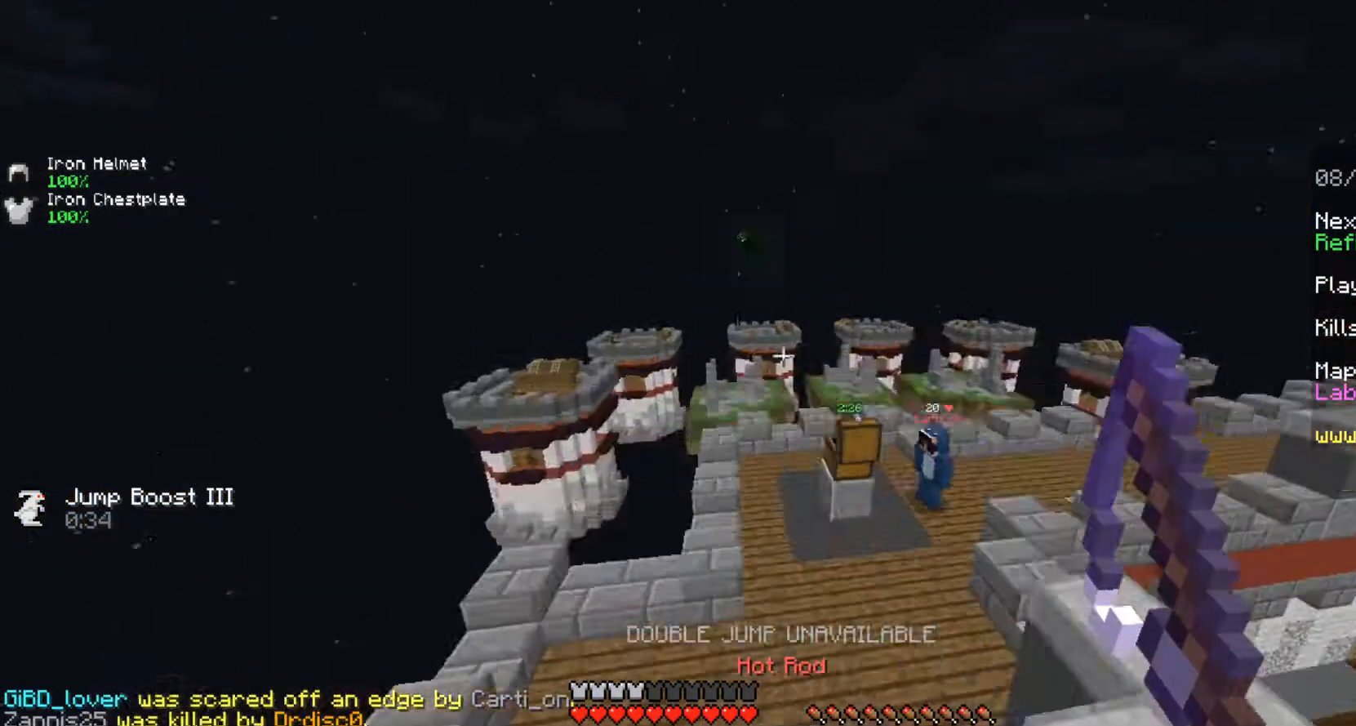
{"keys": ["d"], "mouse": [], "events": [[125, "a", "up"], [208, "d", "down"], [292, "w", "up"]]}
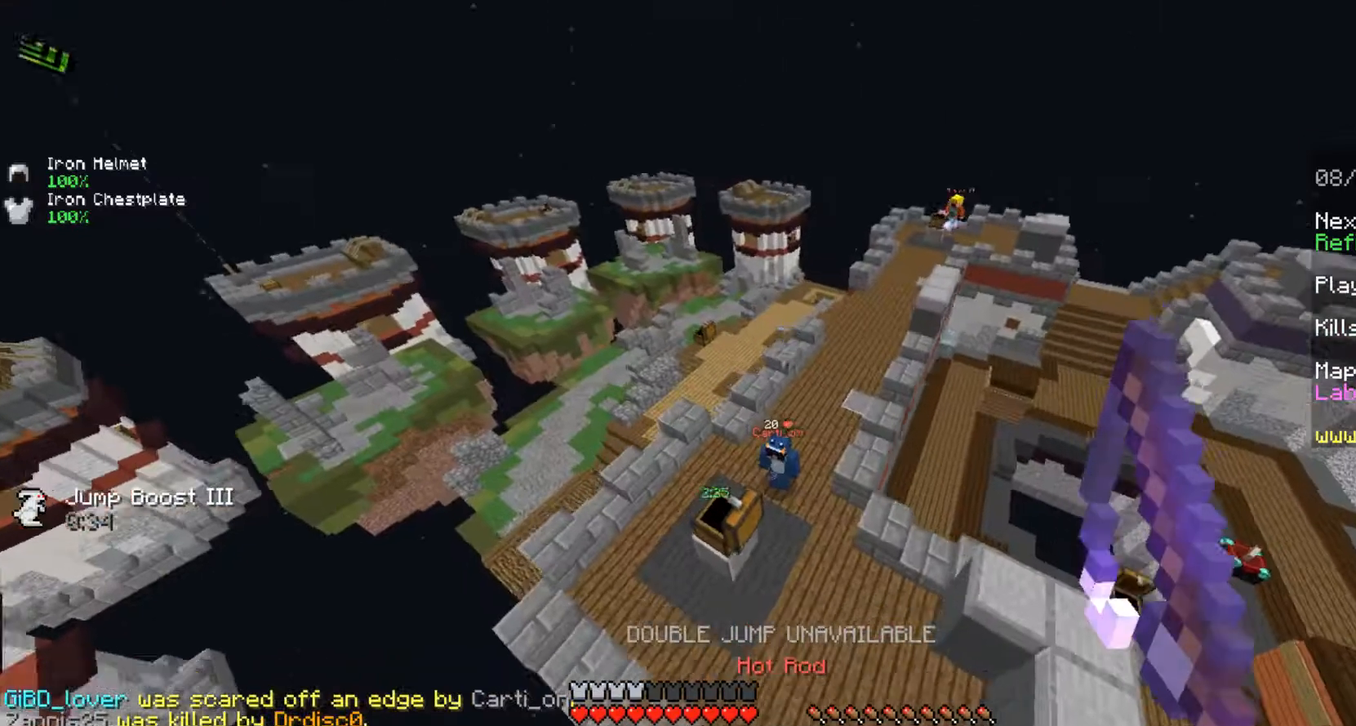
{"keys": ["w"], "mouse": [], "events": [[250, "w", "down"], [292, "mouse_right", "down"], [417, "mouse_right", "up"], [500, "d", "up"]]}
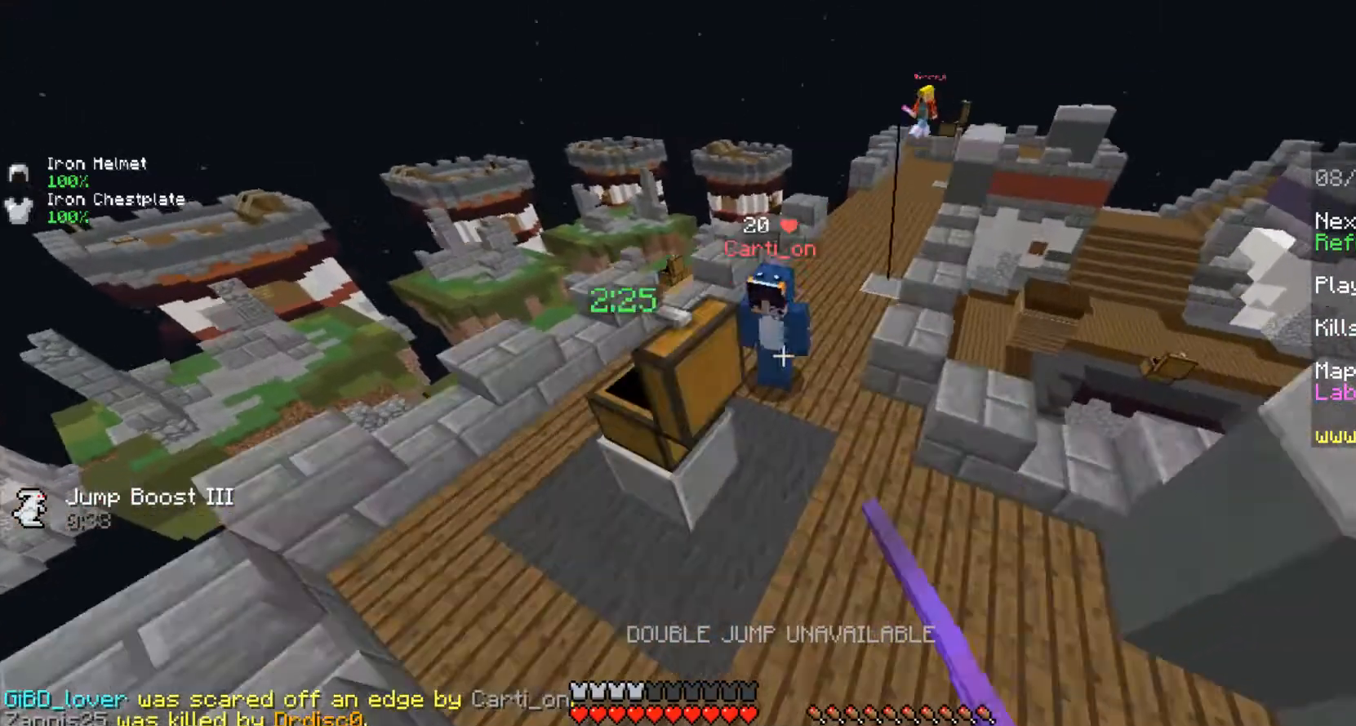
{"keys": [], "mouse": [], "events": [[333, "mouse_left", "down"], [417, "w", "up"], [458, "mouse_left", "up"]]}
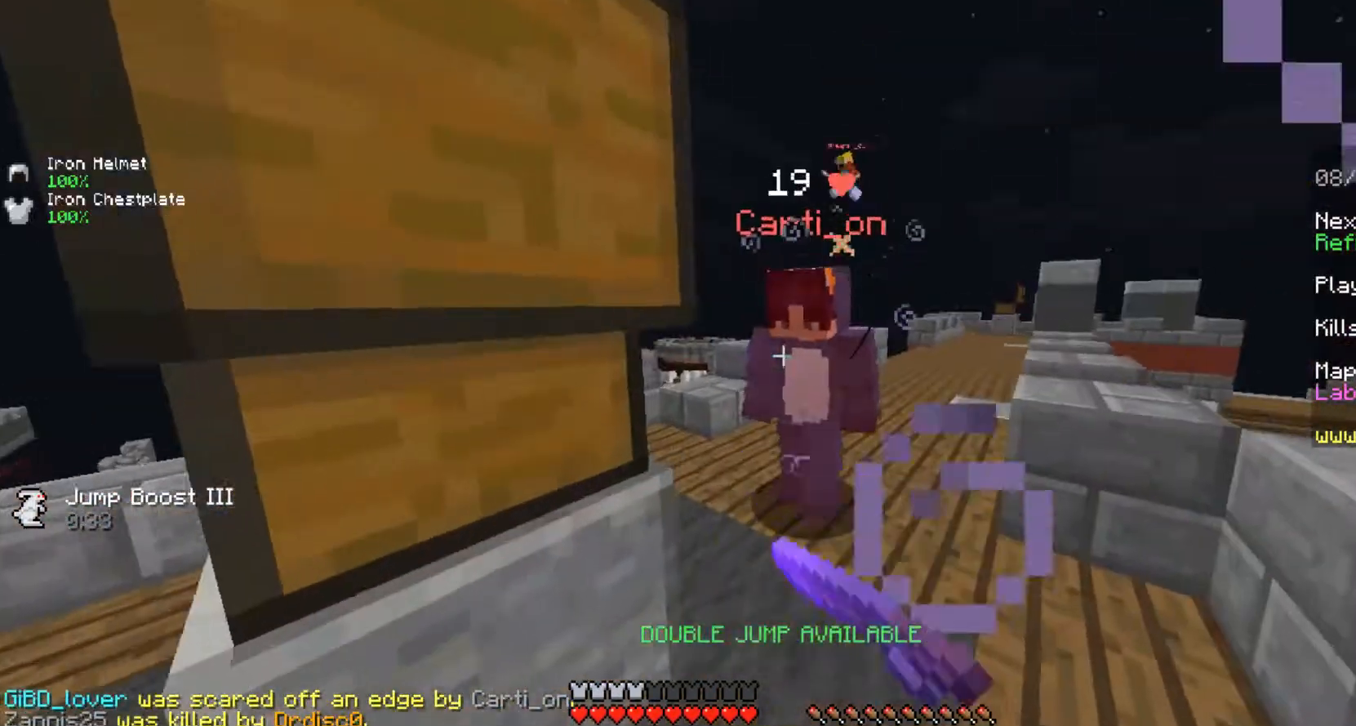
{"keys": ["w"], "mouse": [], "events": [[42, "mouse_left", "down"], [125, "w", "down"], [167, "d", "down"], [250, "d", "up"], [292, "mouse_left", "up"], [375, "mouse_left", "down"], [500, "mouse_left", "up"]]}
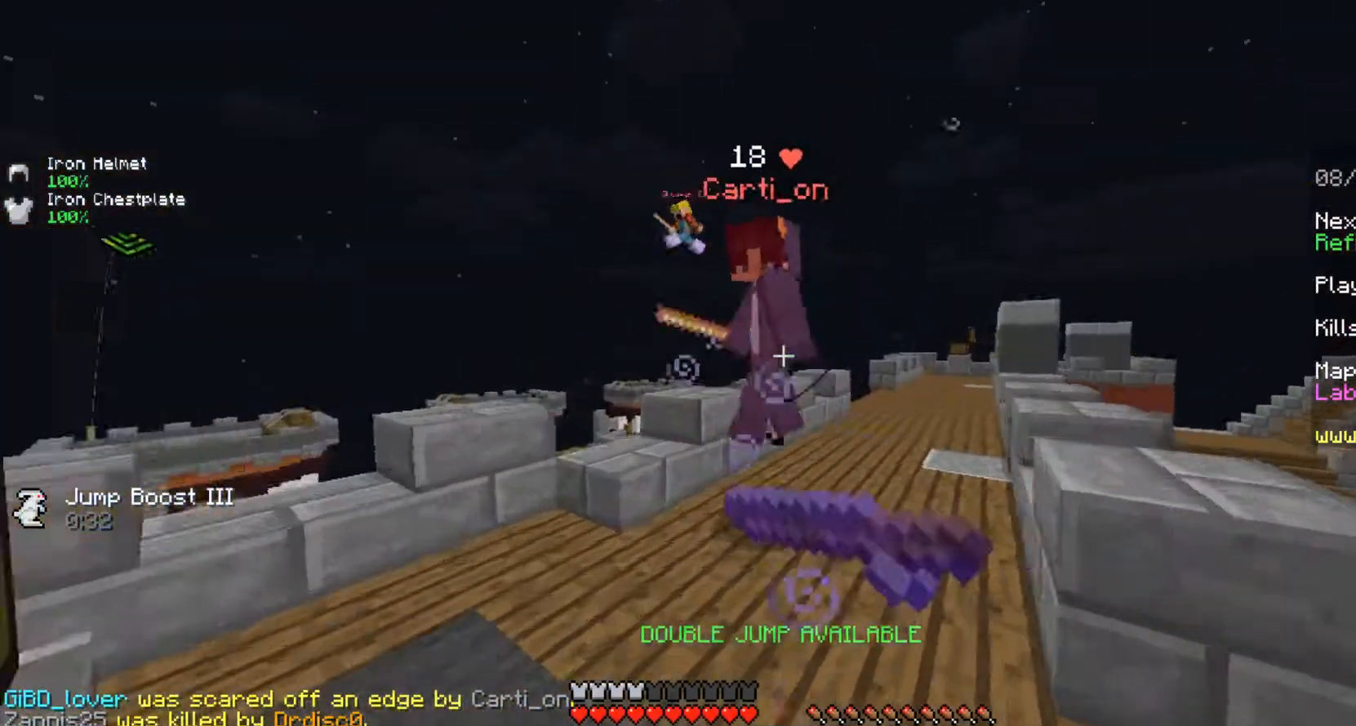
{"keys": ["w"], "mouse": [], "events": [[42, "mouse_left", "down"], [208, "d", "down"], [208, "mouse_left", "up"], [250, "mouse_left", "down"], [375, "mouse_left", "up"], [417, "d", "up"]]}
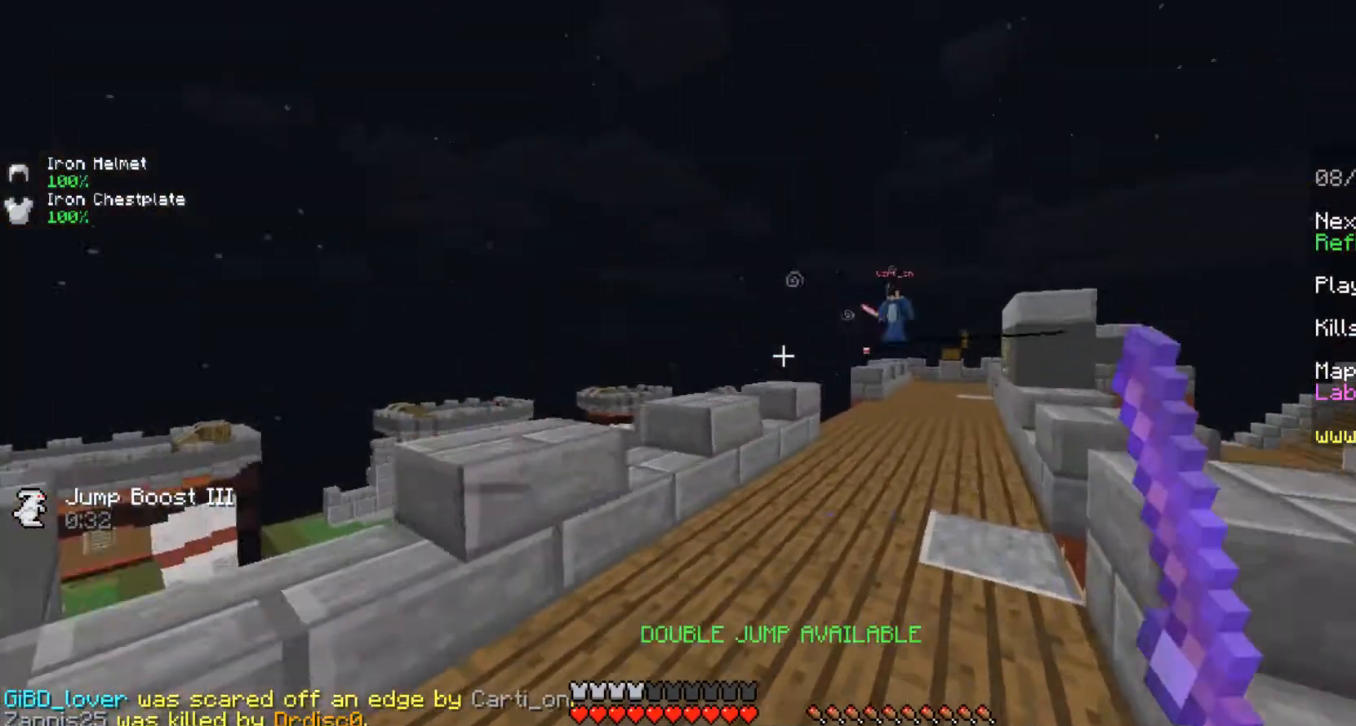
{"keys": ["w"], "mouse": [], "events": [[83, "w", "up"], [167, "w", "down"], [292, "w", "up"], [333, "w", "down"]]}
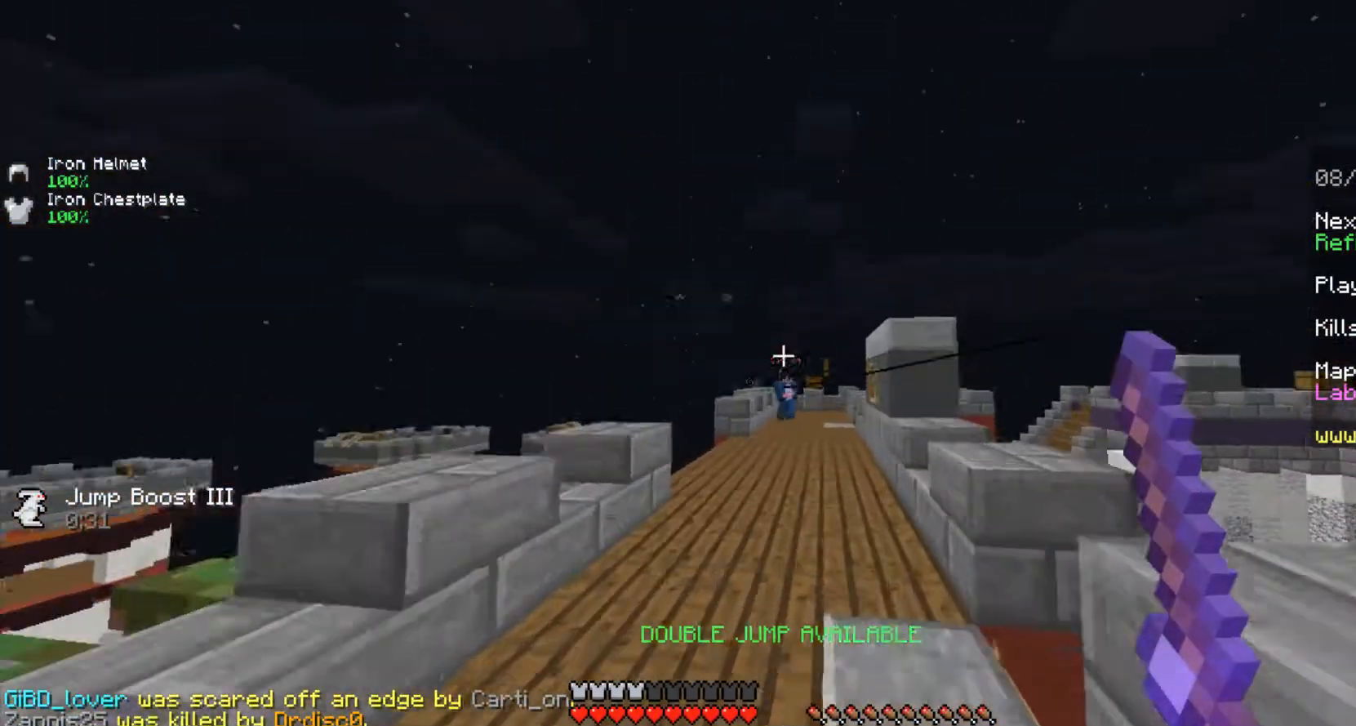
{"keys": ["w"], "mouse": [], "events": [[167, "d", "down"], [167, "mouse_right", "down"], [292, "d", "up"], [292, "mouse_right", "up"]]}
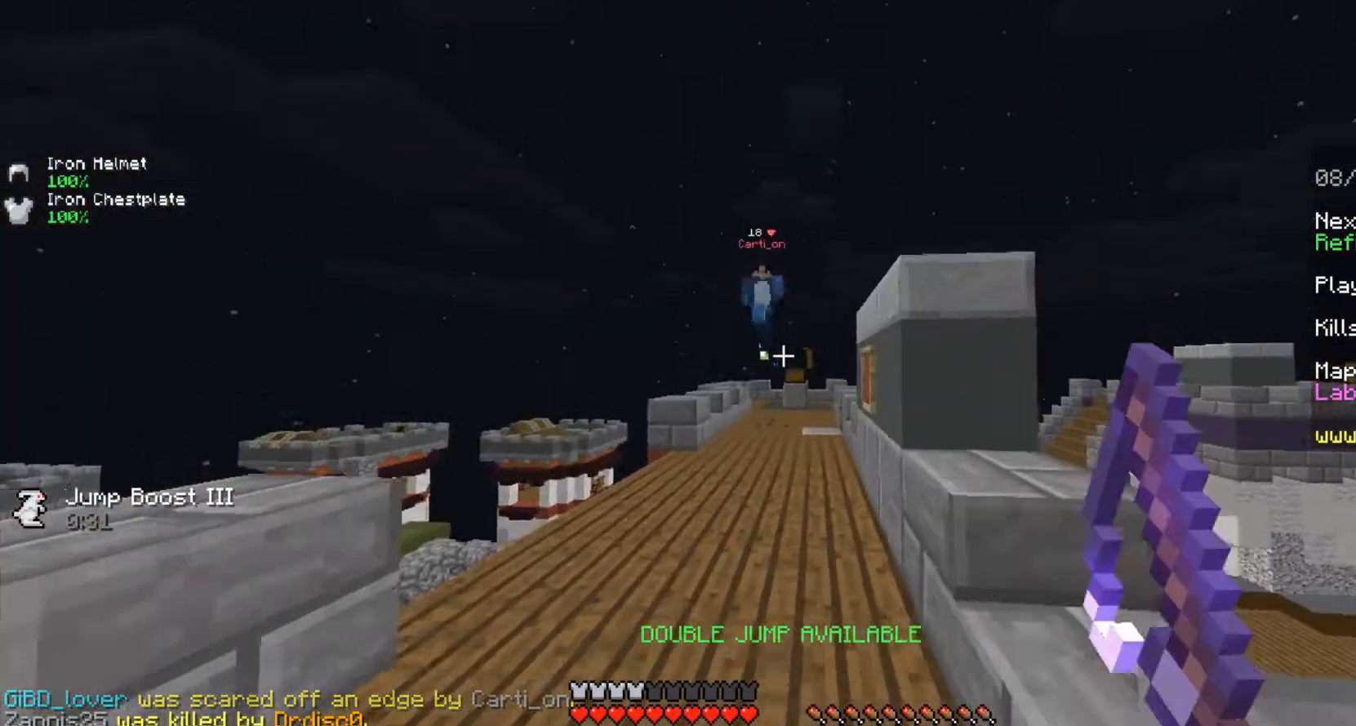
{"keys": ["w"], "mouse": [], "events": [[250, "d", "down"], [417, "d", "up"]]}
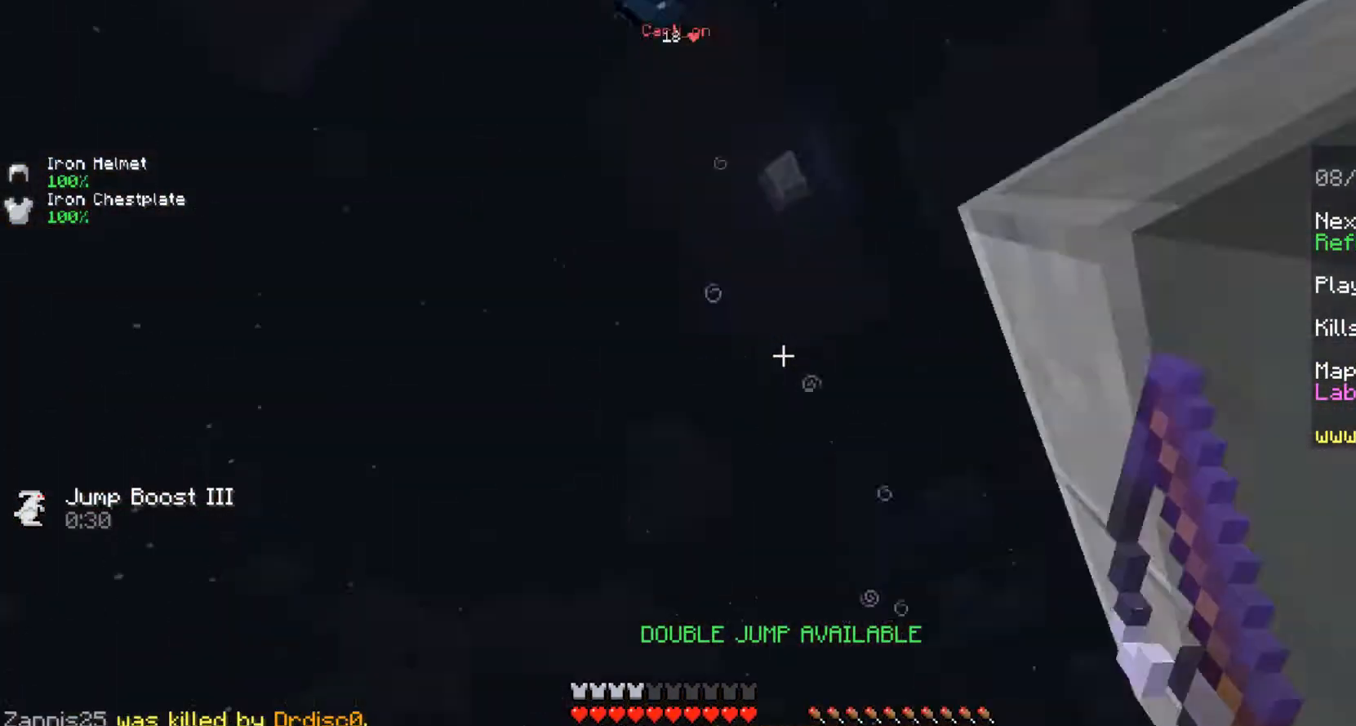
{"keys": [], "mouse": [], "events": [[42, "w", "up"], [125, "a", "down"], [167, "d", "down"], [250, "d", "up"], [375, "a", "up"], [375, "w", "down"], [458, "w", "up"]]}
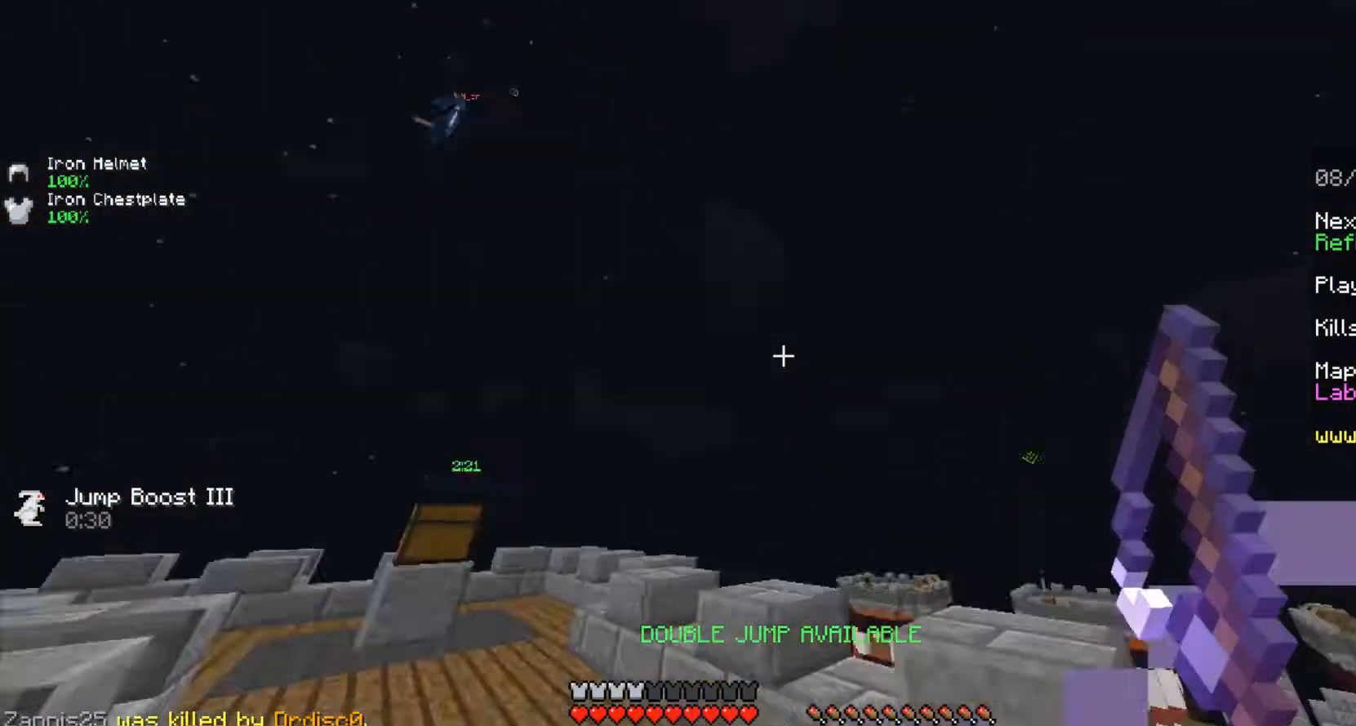
{"keys": ["w"], "mouse": [], "events": [[42, "w", "down"]]}
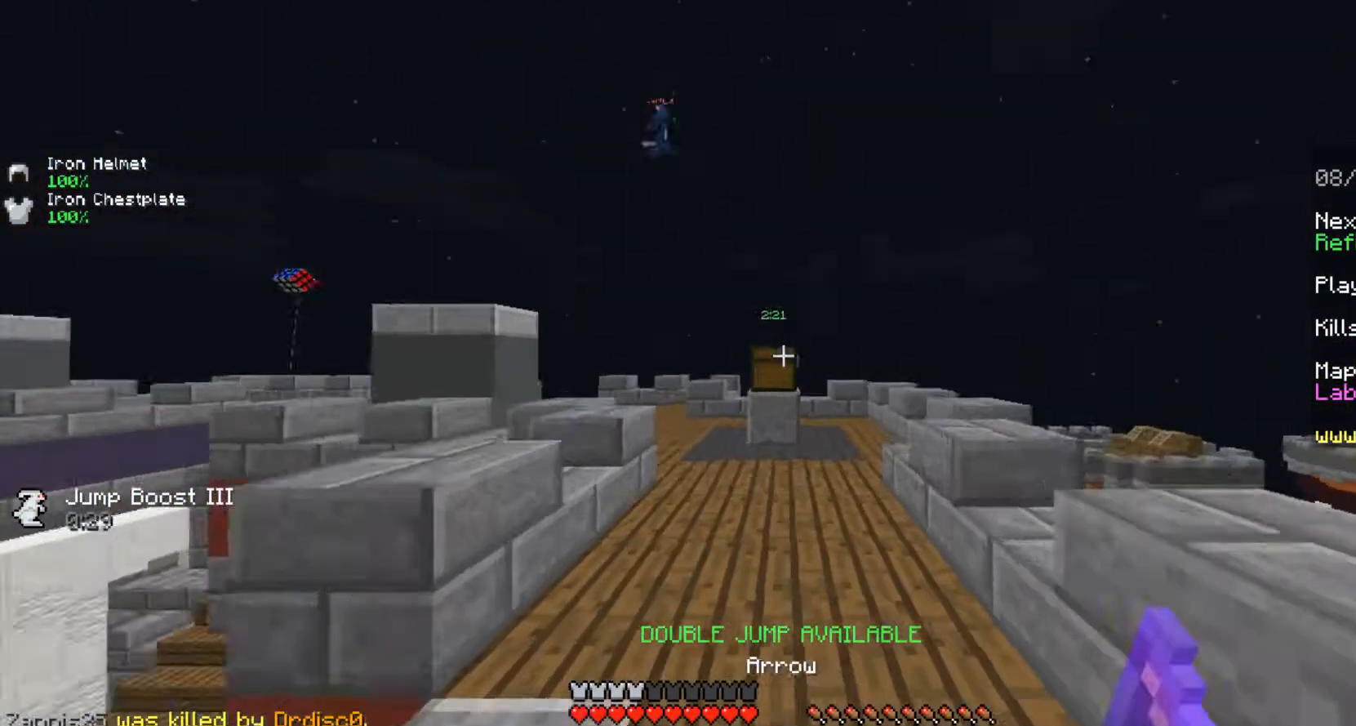
{"keys": [], "mouse": [], "events": [[458, "w", "up"]]}
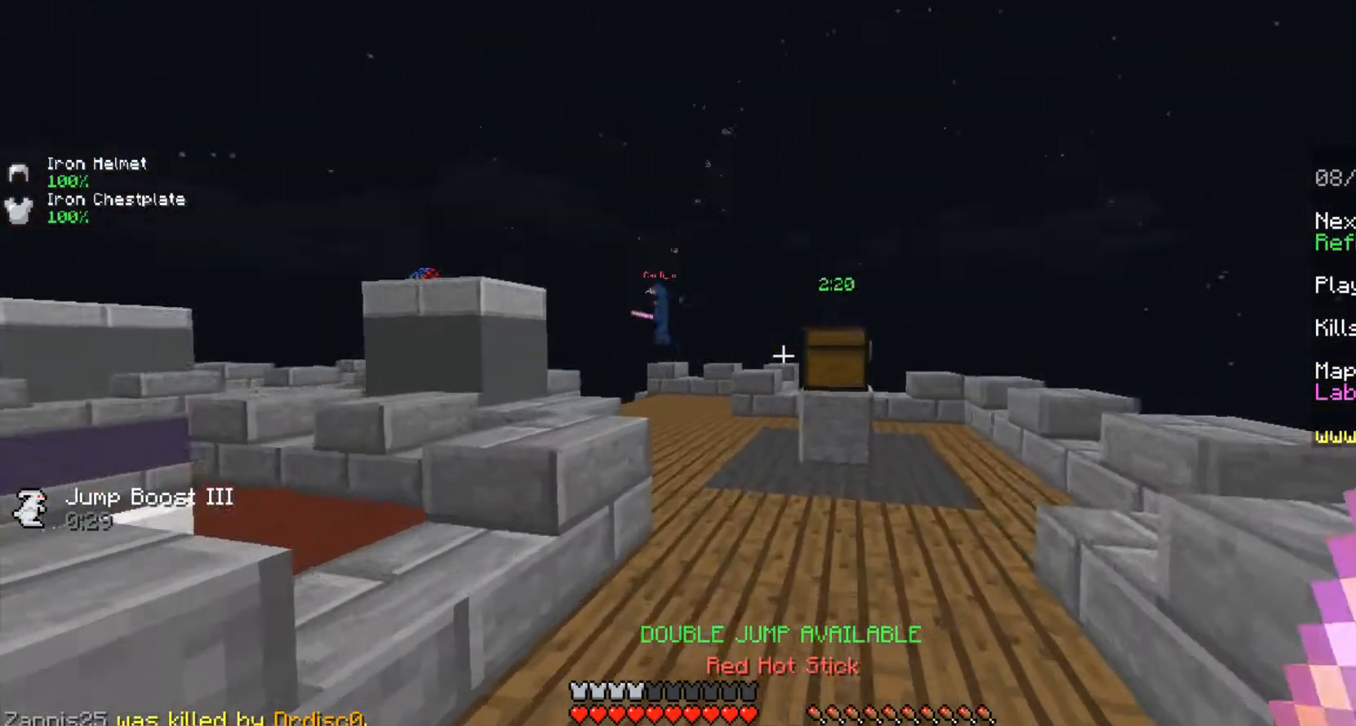
{"keys": ["d", "space", "w"], "mouse": [], "events": [[83, "w", "down"], [167, "w", "up"], [250, "w", "down"], [375, "space", "down"], [417, "d", "down"]]}
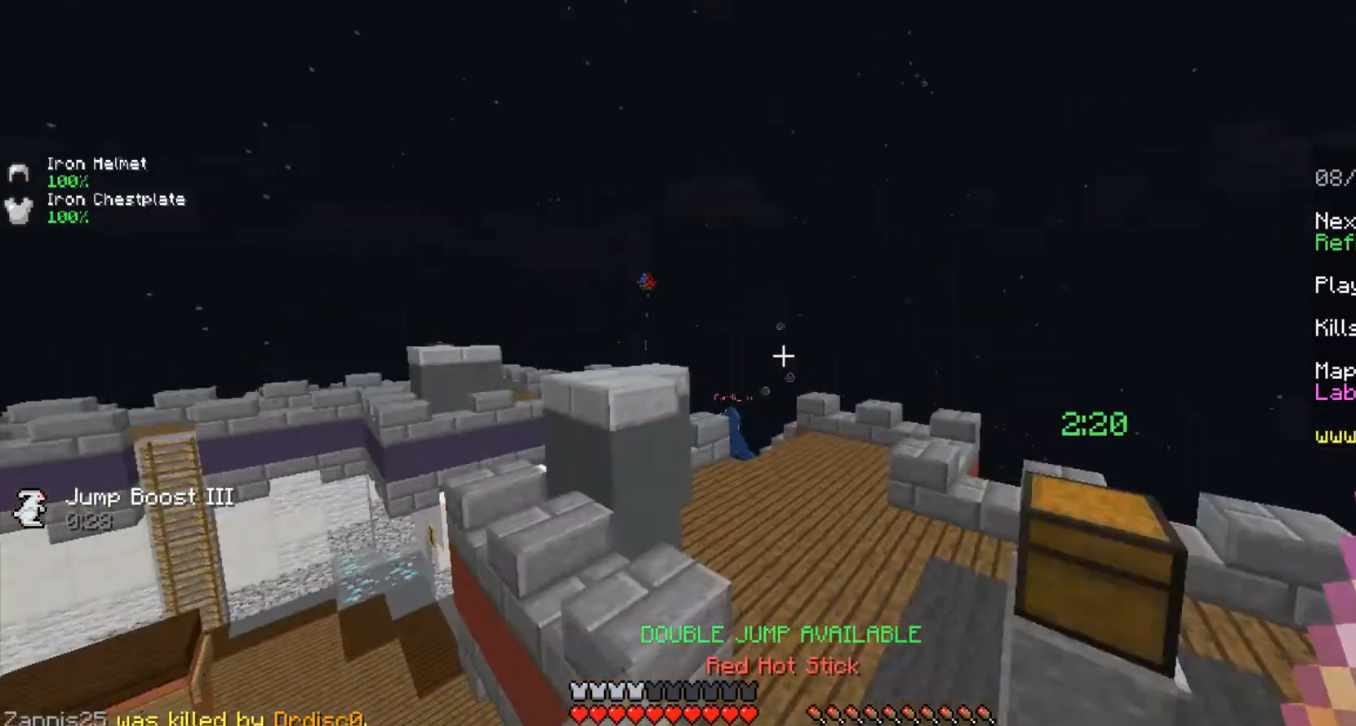
{"keys": ["w"], "mouse": [], "events": [[83, "space", "up"], [125, "d", "up"]]}
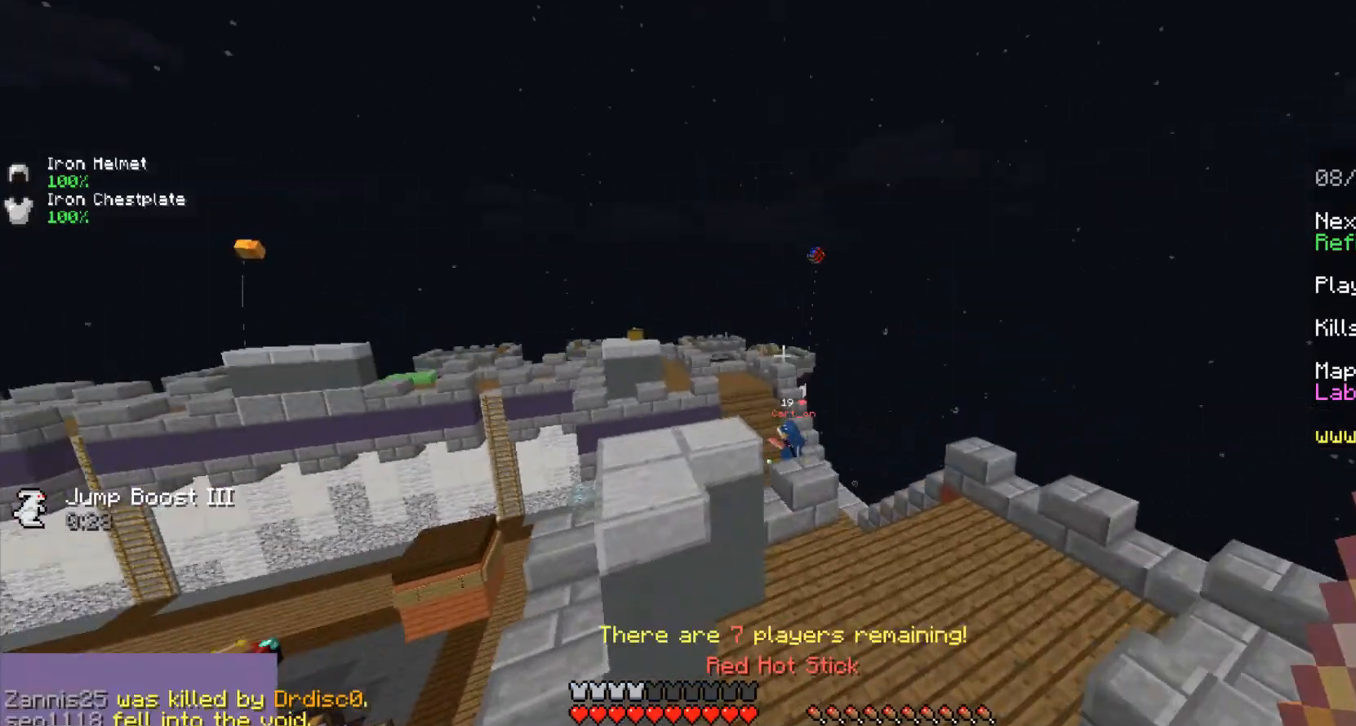
{"keys": ["w"], "mouse": [], "events": [[458, "space", "down"], [500, "space", "up"]]}
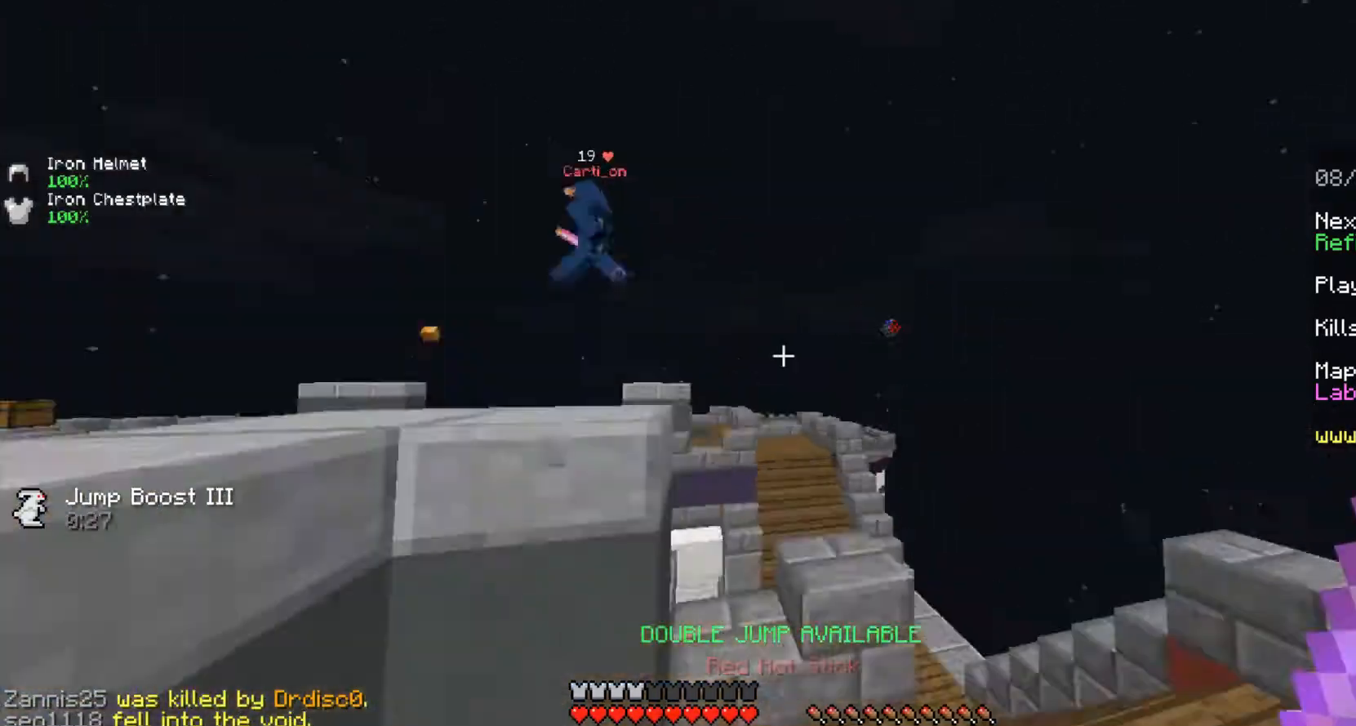
{"keys": ["a", "w"], "mouse": [], "events": [[125, "space", "down"], [250, "space", "up"], [500, "a", "down"]]}
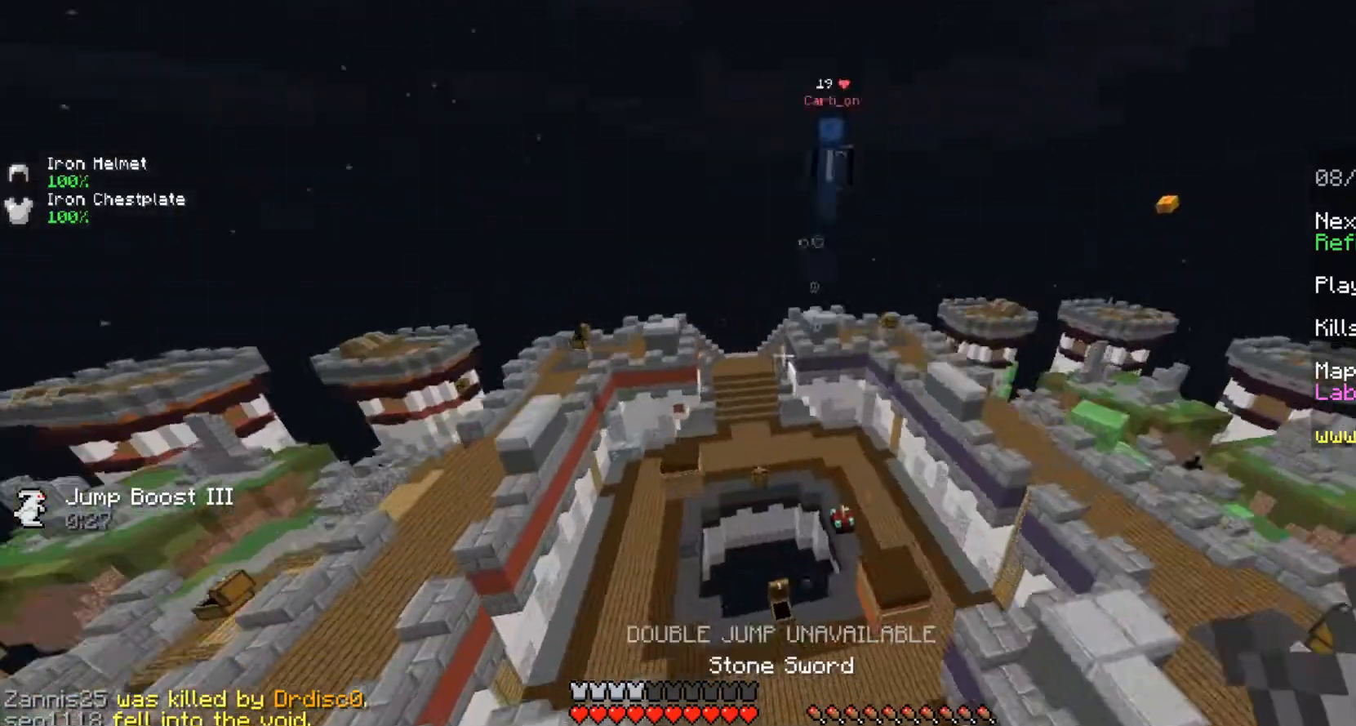
{"keys": ["a", "w"], "mouse": [], "events": []}
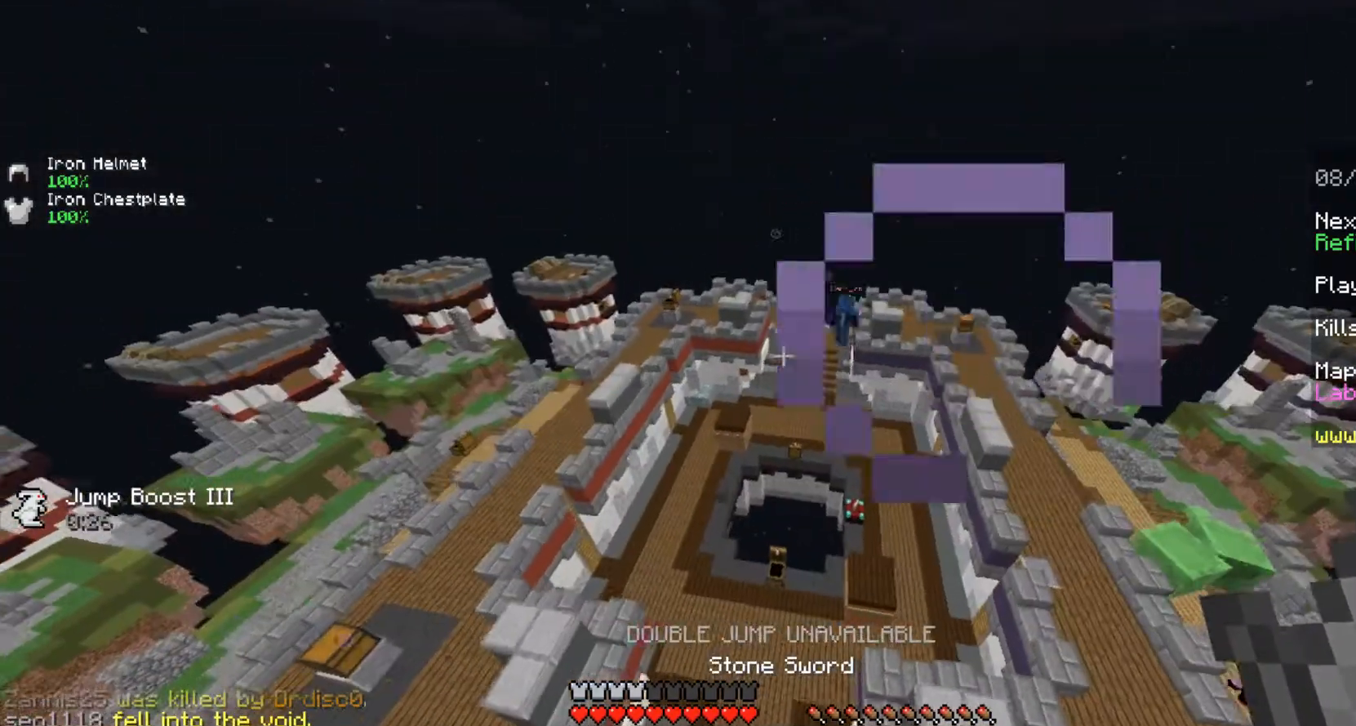
{"keys": ["d", "w"], "mouse": [], "events": [[42, "a", "up"], [417, "d", "down"]]}
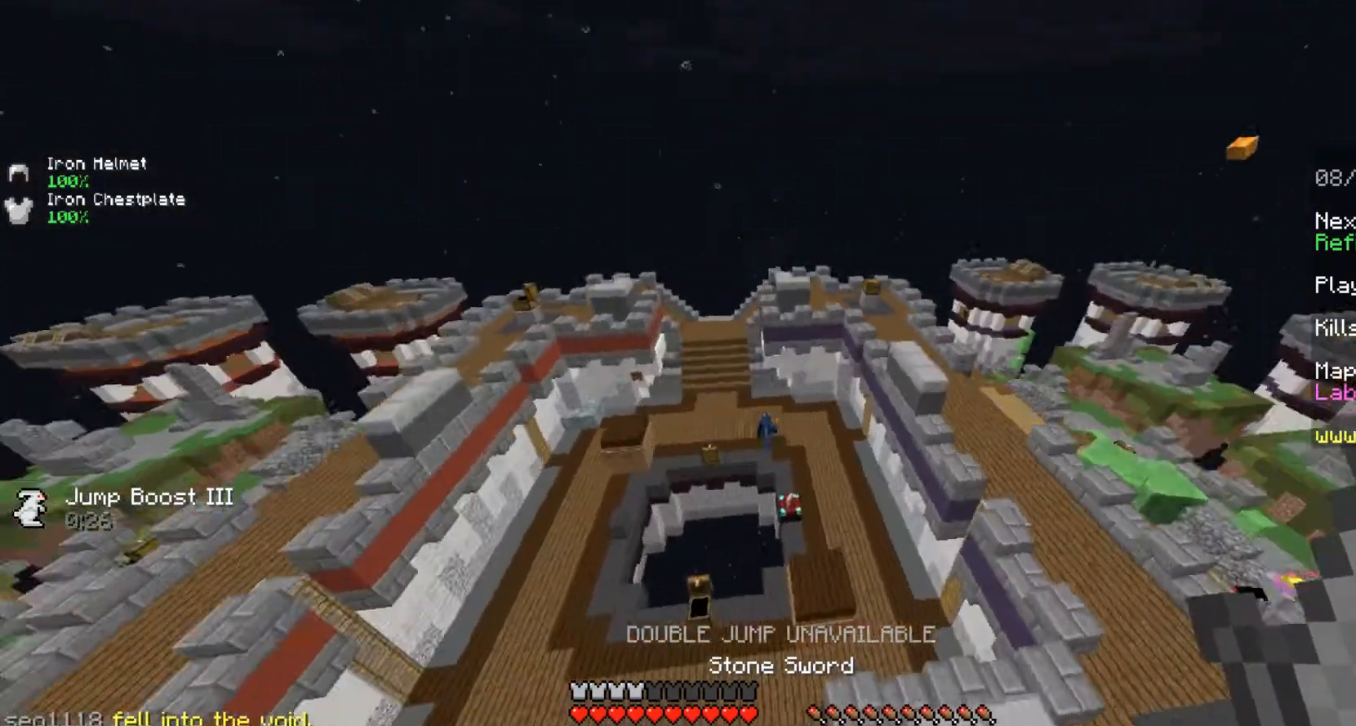
{"keys": ["a", "w"], "mouse": [], "events": [[167, "d", "up"], [417, "a", "down"]]}
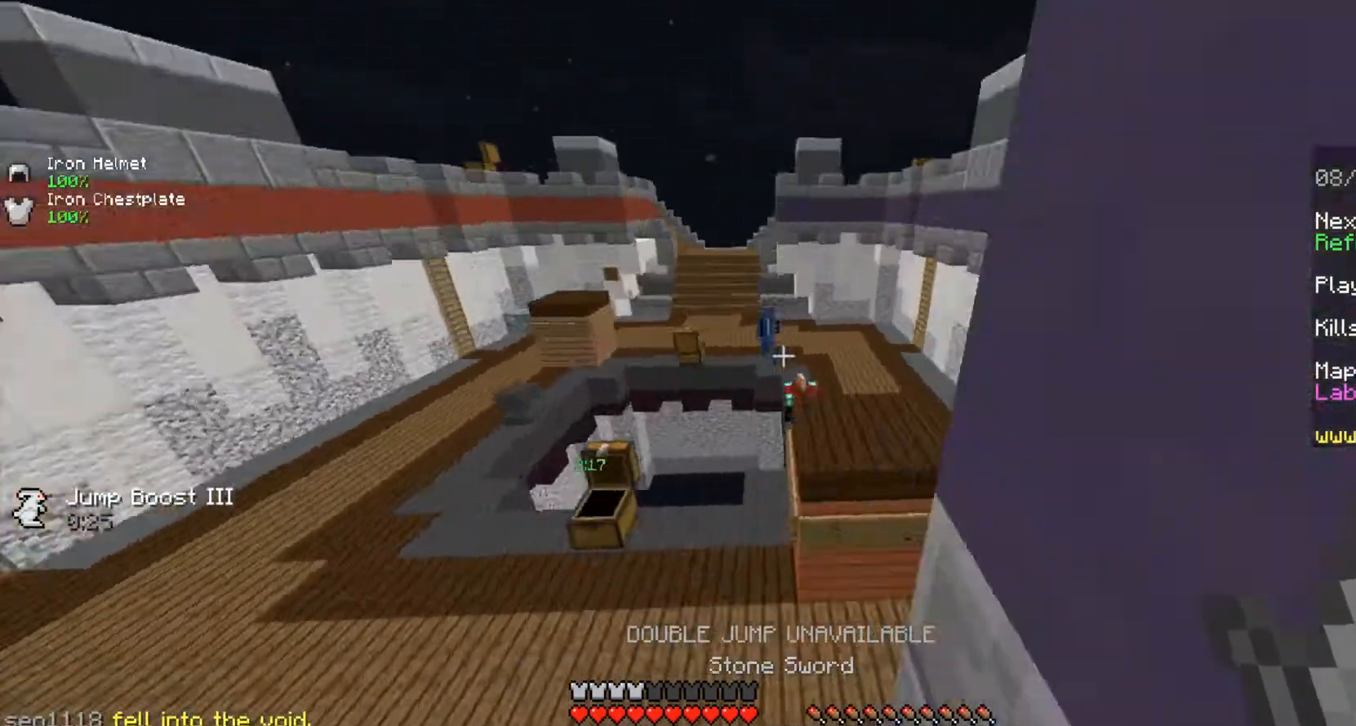
{"keys": ["space", "w"], "mouse": [], "events": [[167, "a", "up"], [500, "space", "down"]]}
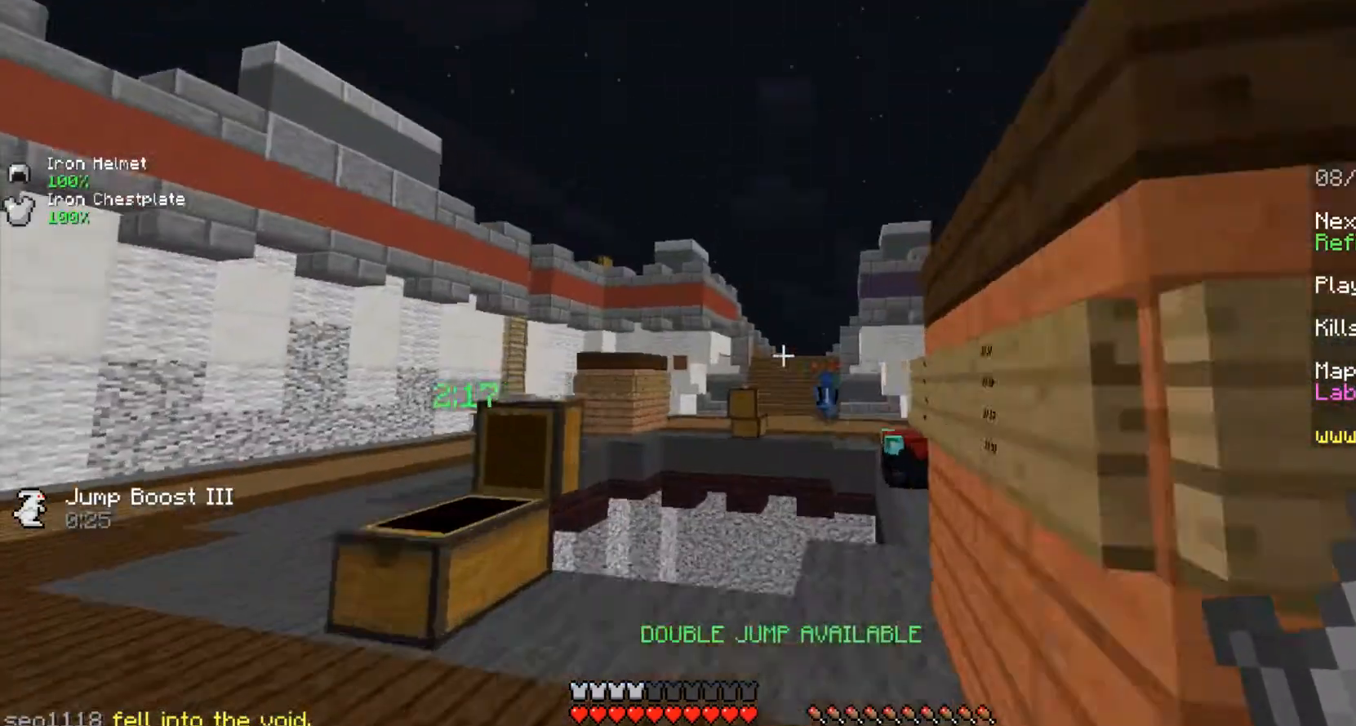
{"keys": ["w"], "mouse": [], "events": [[167, "space", "up"], [333, "space", "down"], [417, "space", "up"]]}
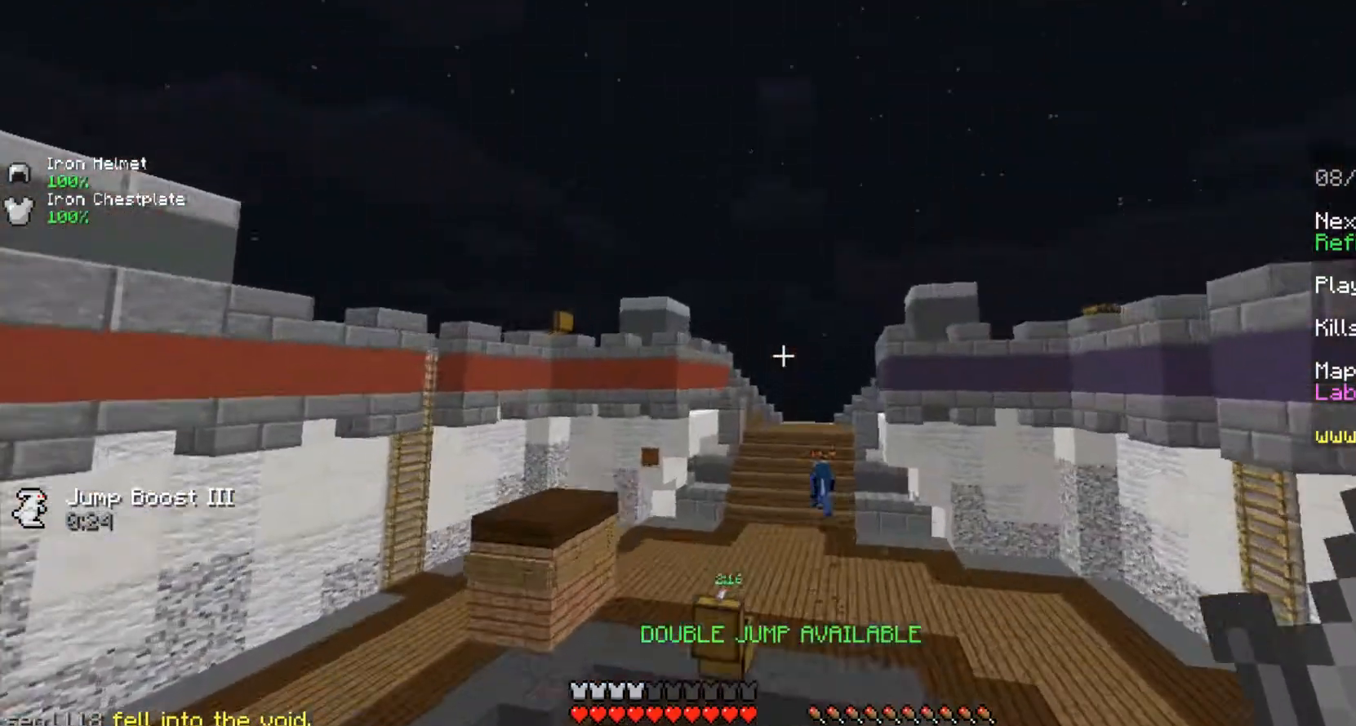
{"keys": ["w"], "mouse": [], "events": [[375, "space", "down"], [500, "space", "up"]]}
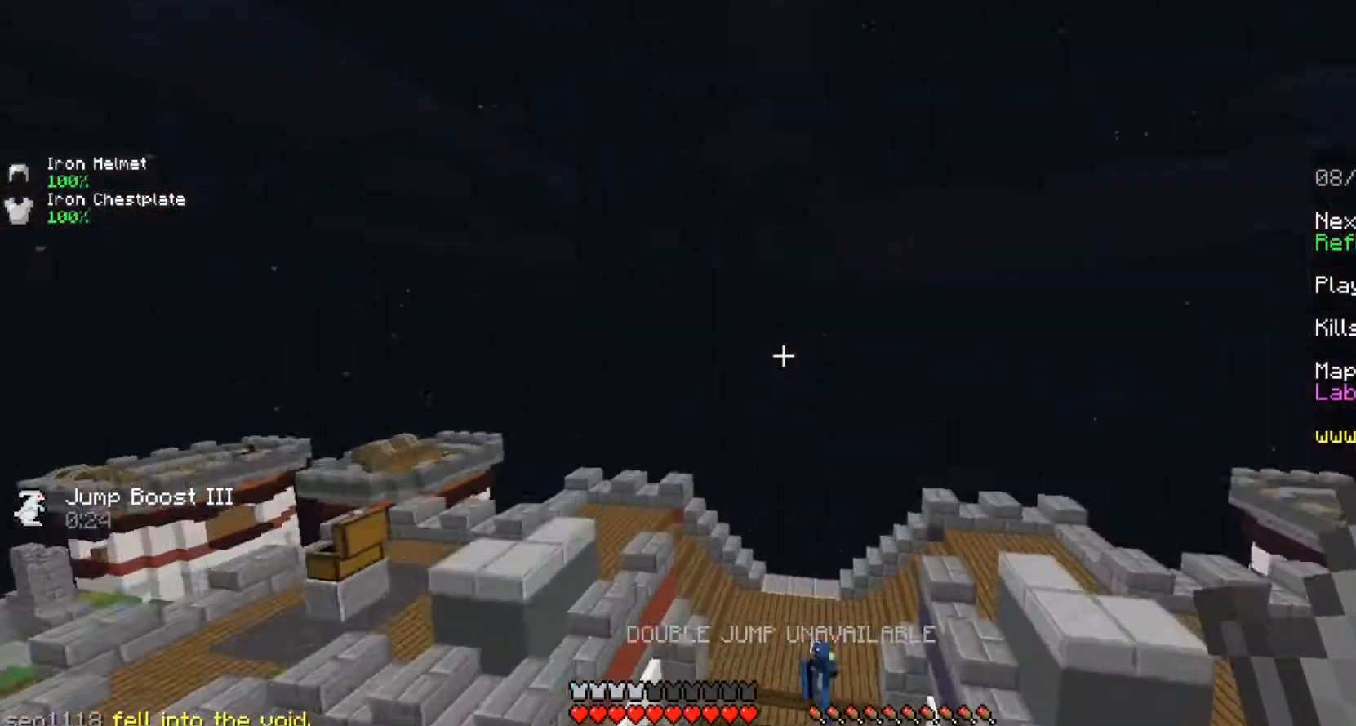
{"keys": ["w"], "mouse": [], "events": []}
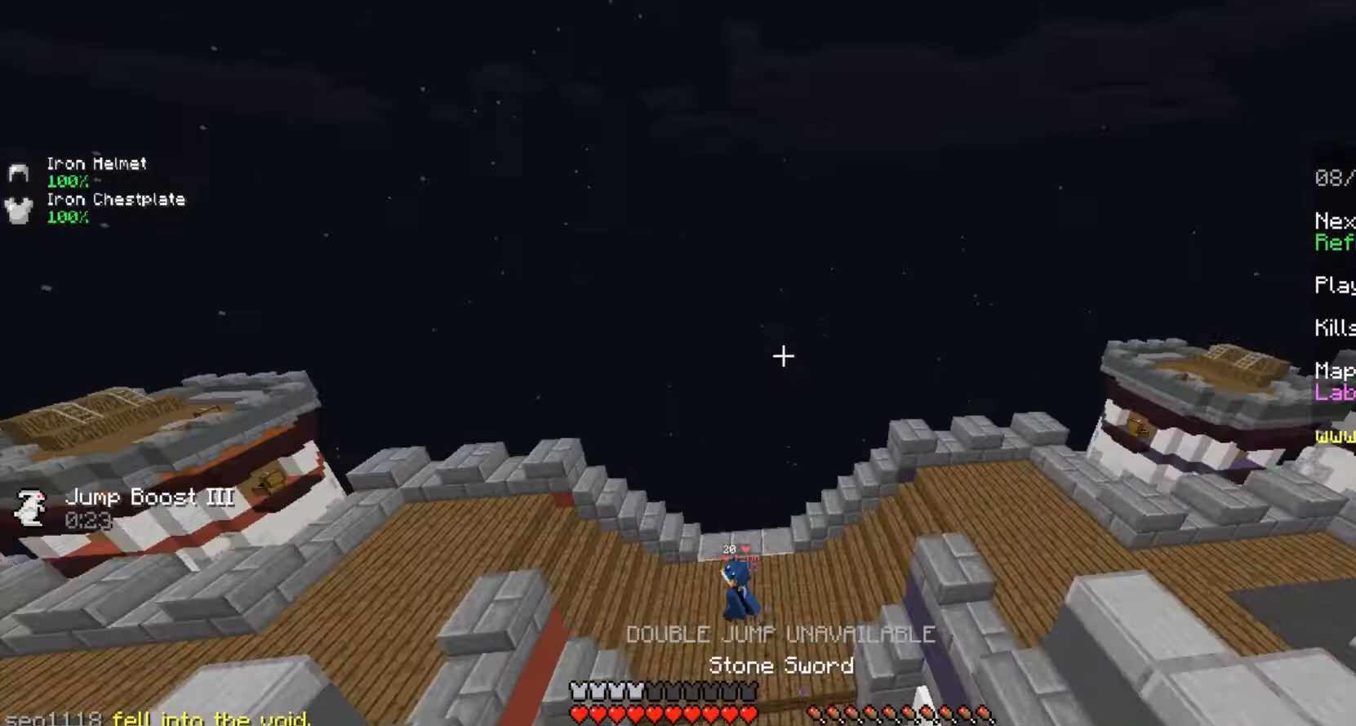
{"keys": ["w"], "mouse": ["left"], "events": [[500, "mouse_left", "down"]]}
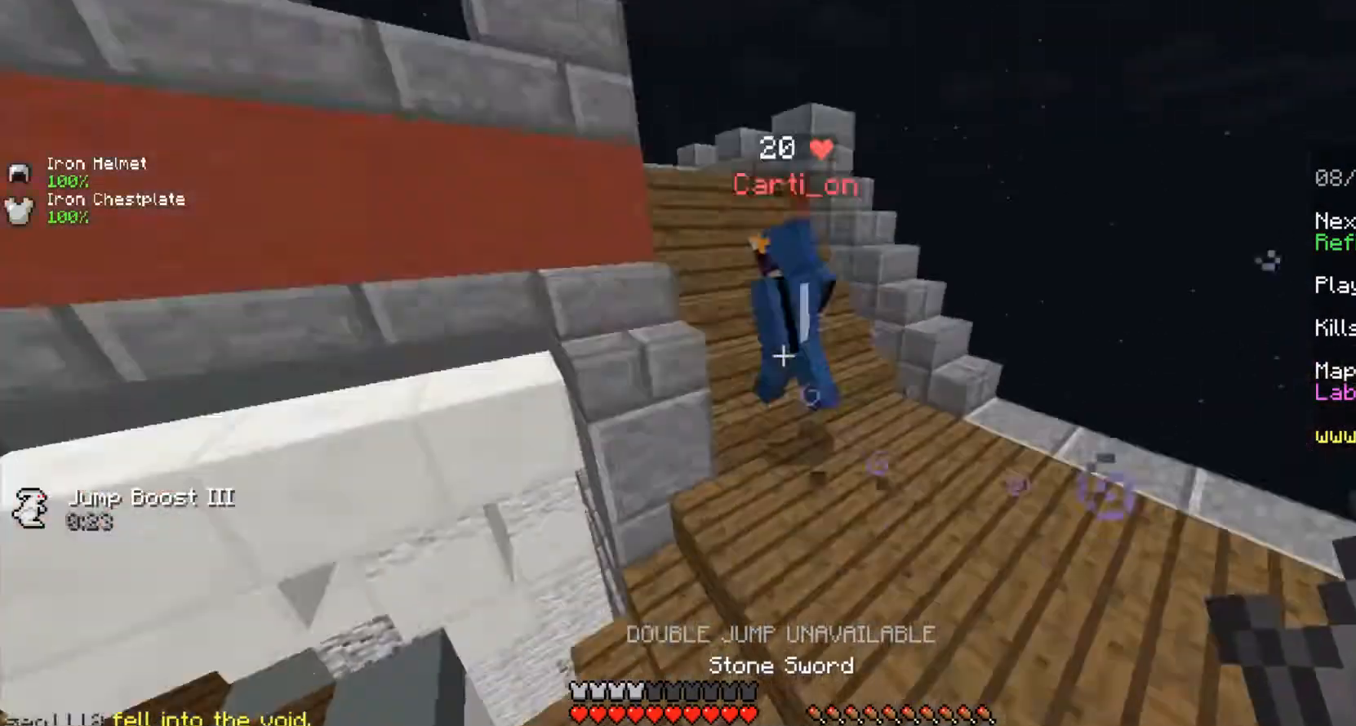
{"keys": ["d", "w"], "mouse": ["left"], "events": [[42, "w", "up"], [125, "mouse_left", "up"], [167, "mouse_left", "down"], [208, "w", "down"], [292, "mouse_left", "up"], [375, "d", "down"], [458, "mouse_left", "down"]]}
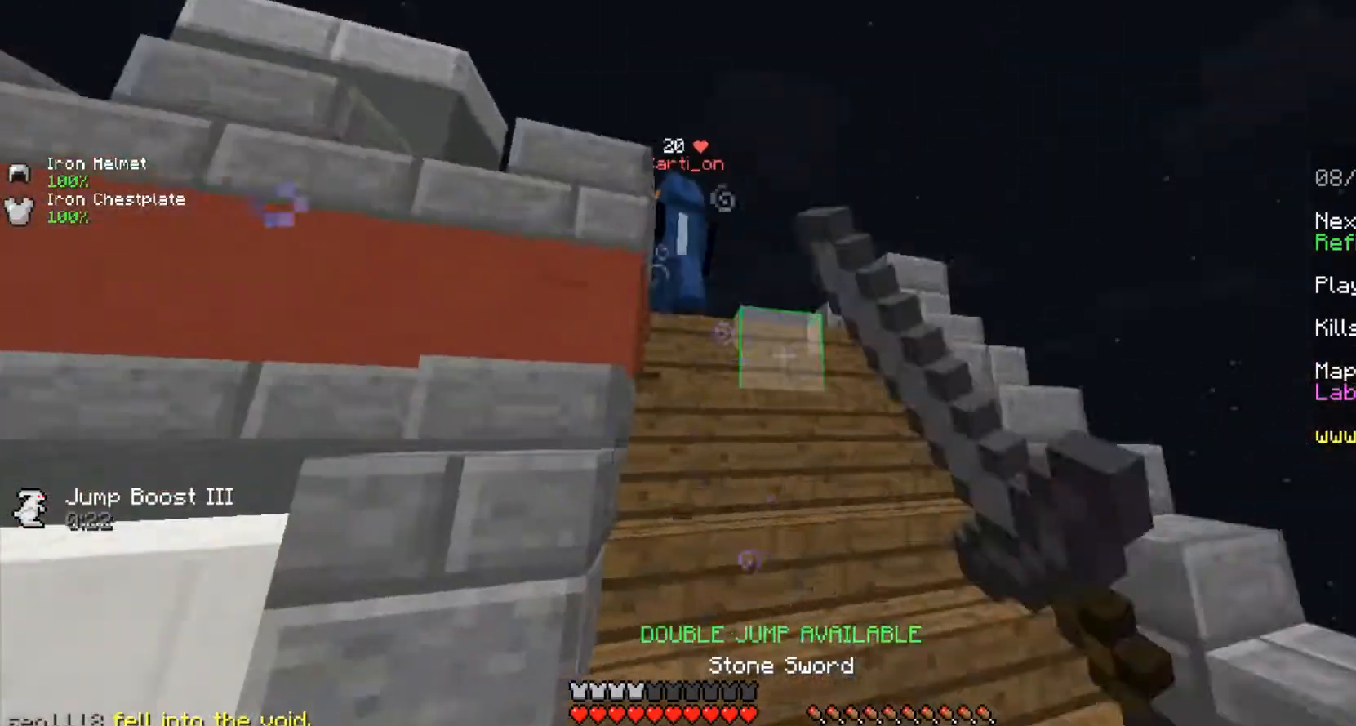
{"keys": ["d", "w"], "mouse": [], "events": [[42, "mouse_left", "up"], [125, "d", "up"], [375, "d", "down"]]}
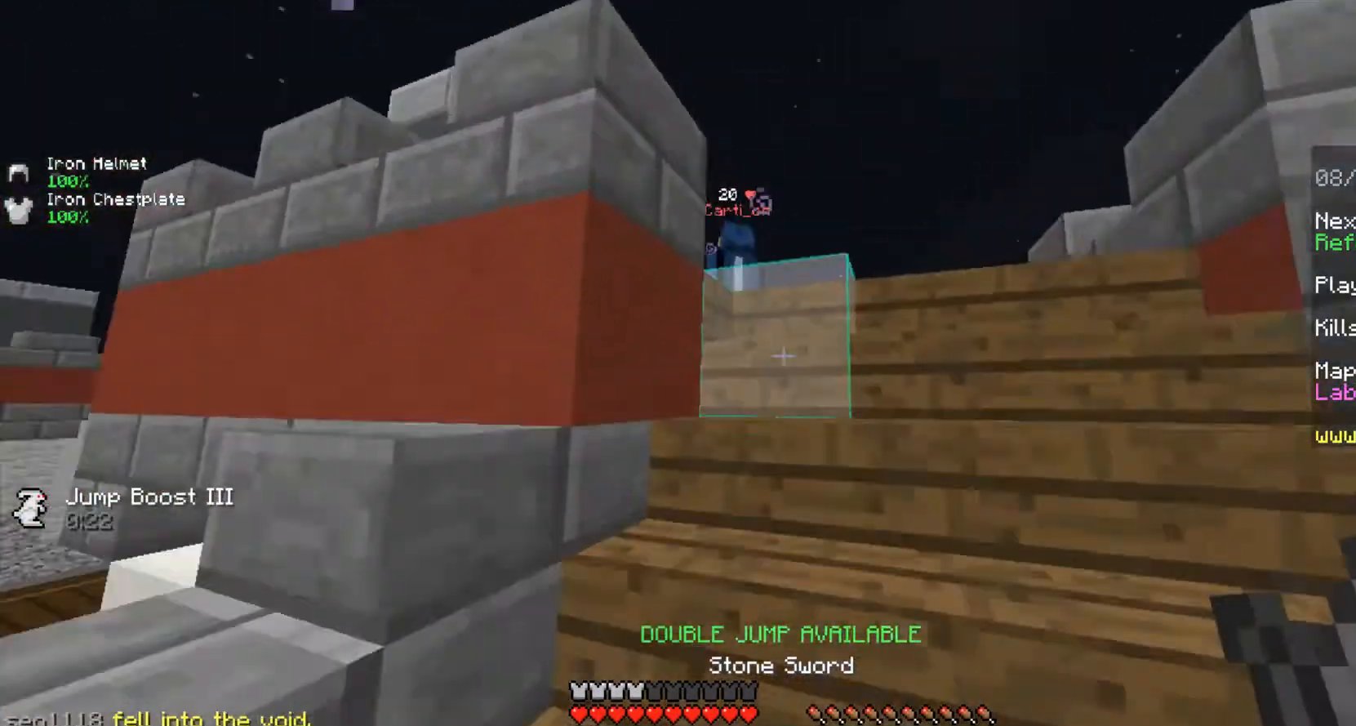
{"keys": ["w"], "mouse": [], "events": [[167, "d", "up"], [167, "w", "up"], [250, "w", "down"]]}